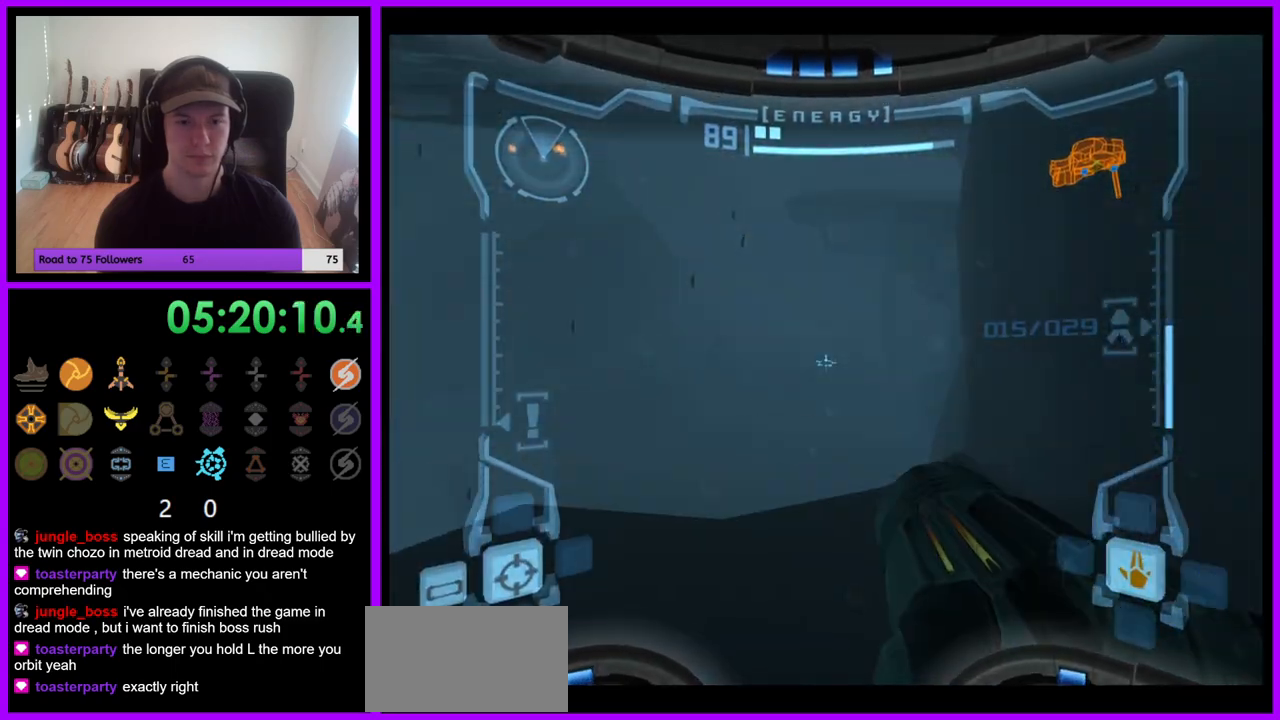
Gameplay with a controller (Nintendo layout); each line is a JSON object with the inputs held at the frame after it (dt_ms = milliseconds from this image to that frame). "events" lists button and stick changes between this image and that frame as [ms after this image, input, new state], when the widget could be followed in between. Not read: L1 L3 R3 Z.
{"dt_ms": 500, "buttons": [], "left_stick": "up", "right_stick": "center", "events": []}
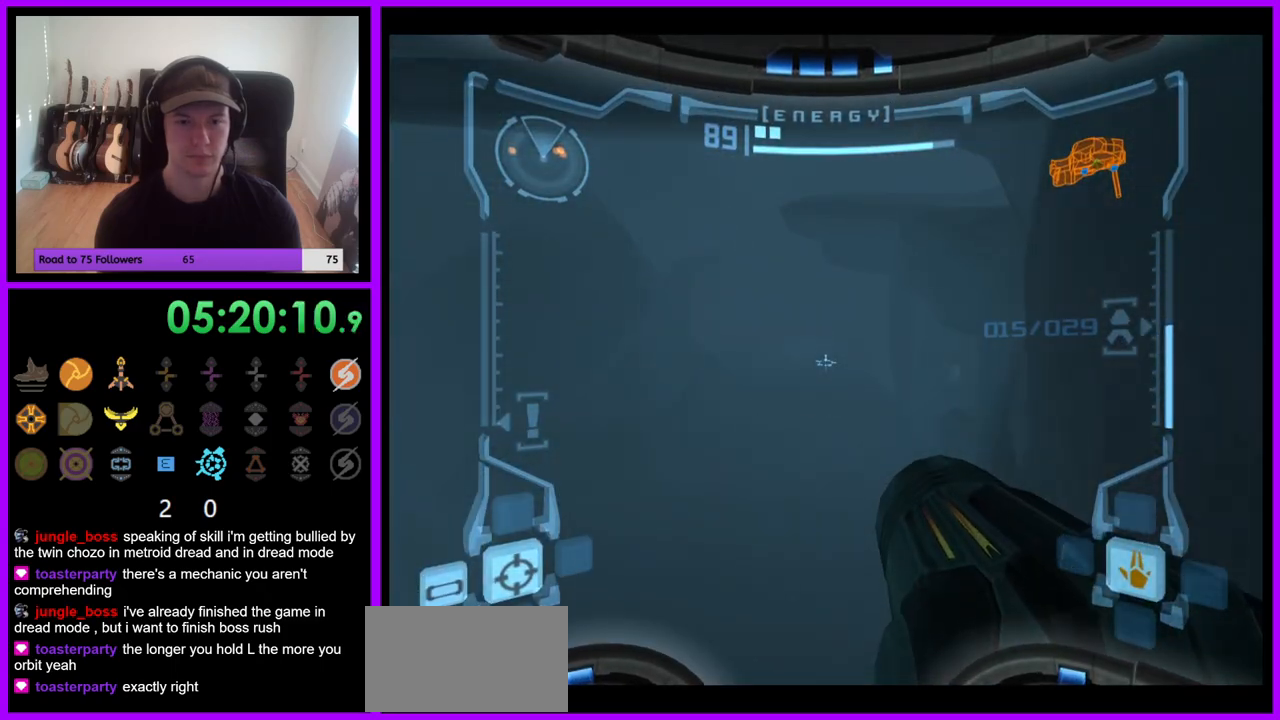
{"dt_ms": 500, "buttons": [], "left_stick": "up", "right_stick": "center", "events": []}
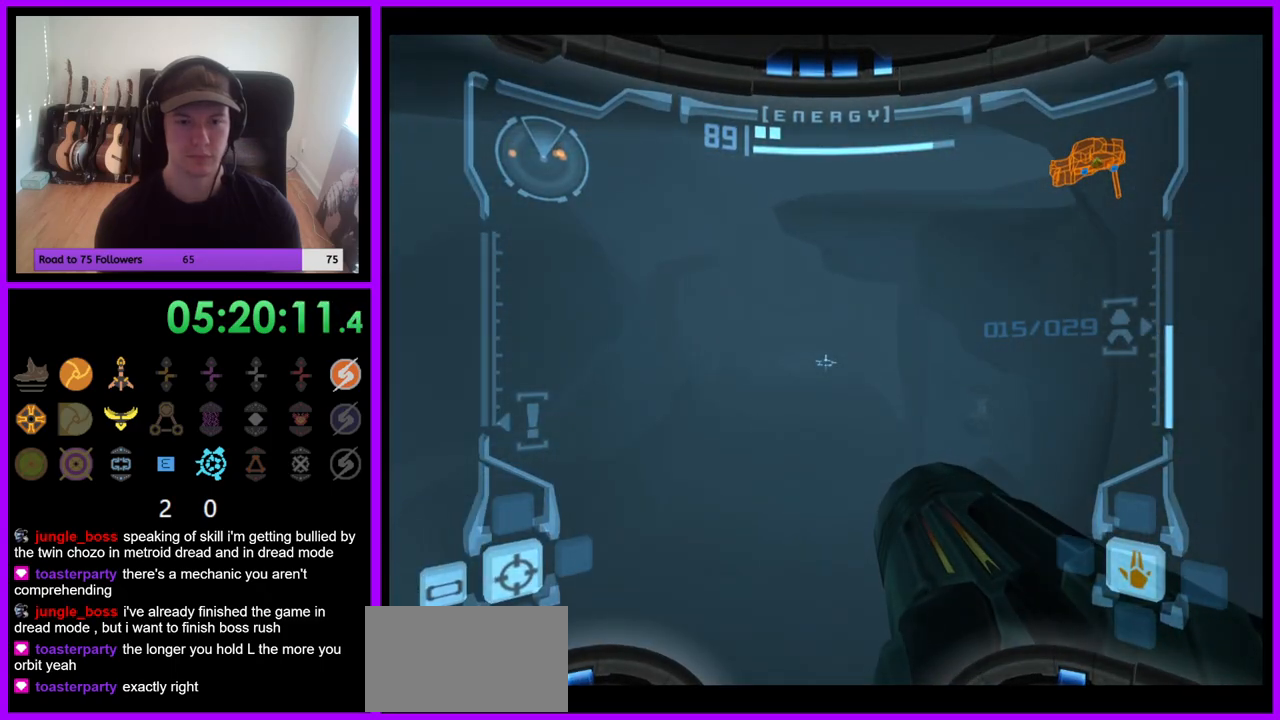
{"dt_ms": 500, "buttons": ["R1"], "left_stick": "up-right", "right_stick": "center", "events": [[417, "R1", "down"], [450, "left_stick", "up-right"]]}
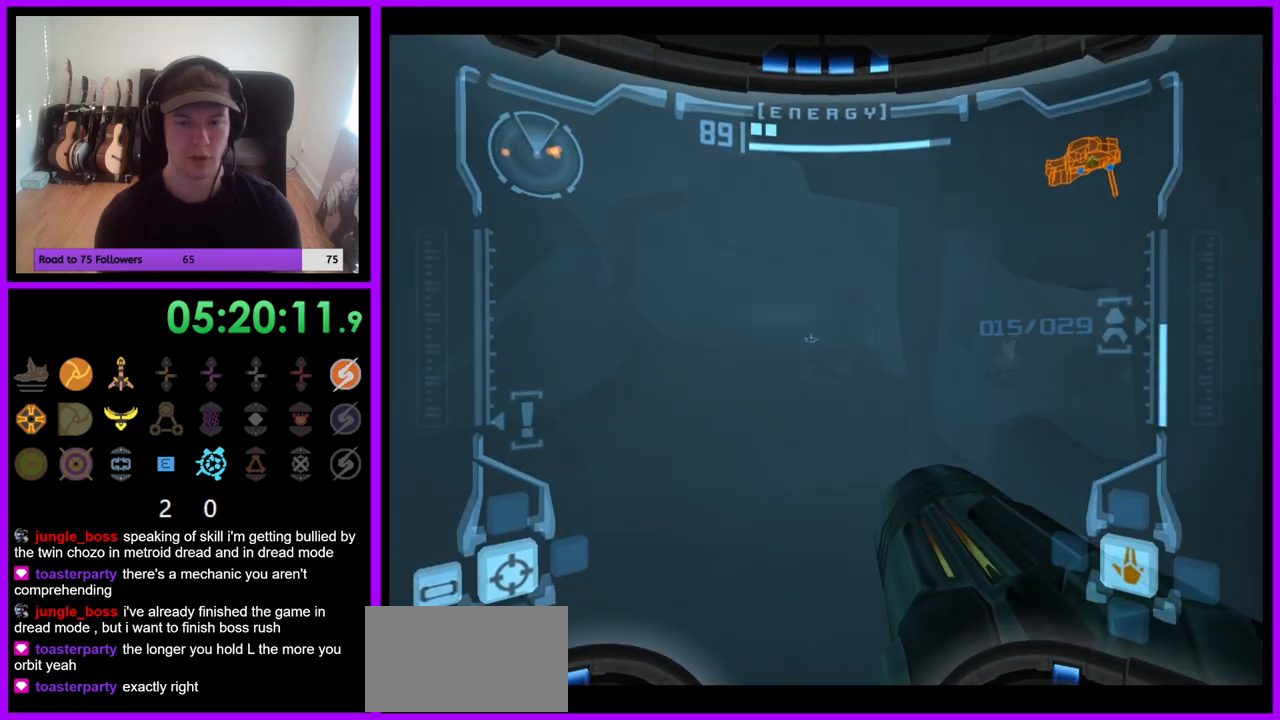
{"dt_ms": 1000, "buttons": [], "left_stick": "up-left", "right_stick": "center", "events": [[250, "R1", "up"], [400, "left_stick", "up"], [583, "left_stick", "up-left"]]}
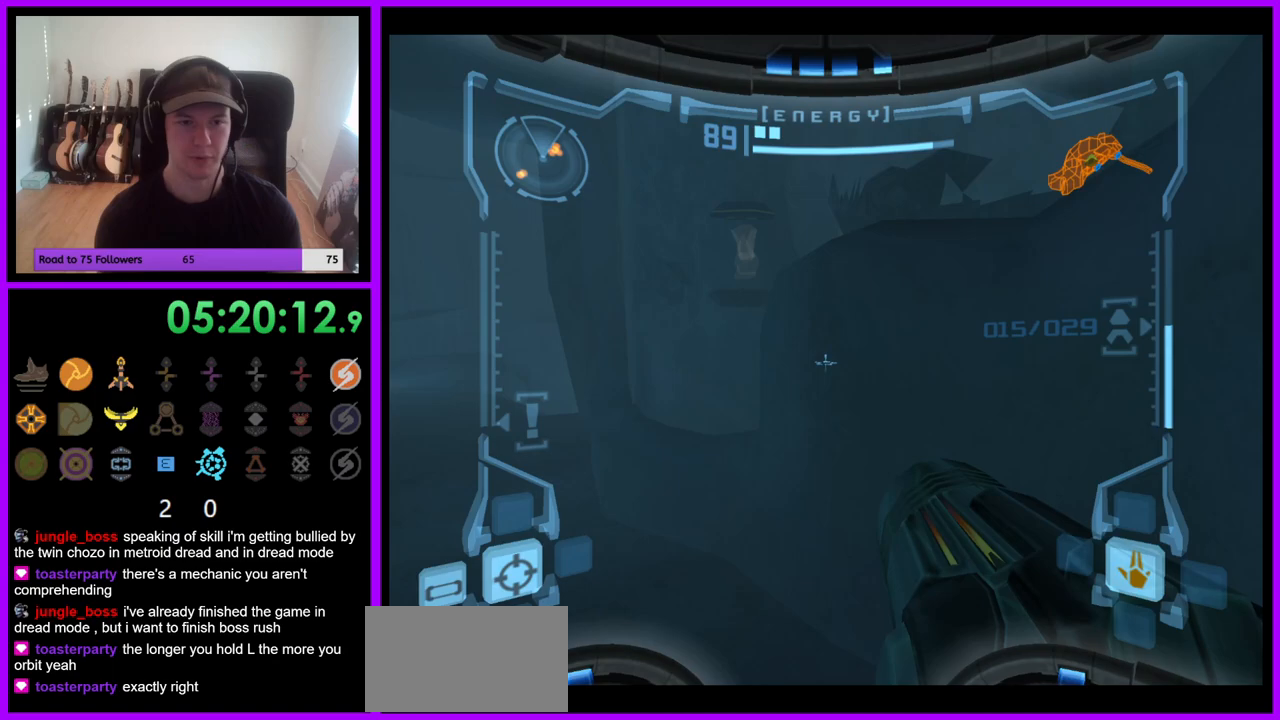
{"dt_ms": 500, "buttons": [], "left_stick": "up-left", "right_stick": "center", "events": []}
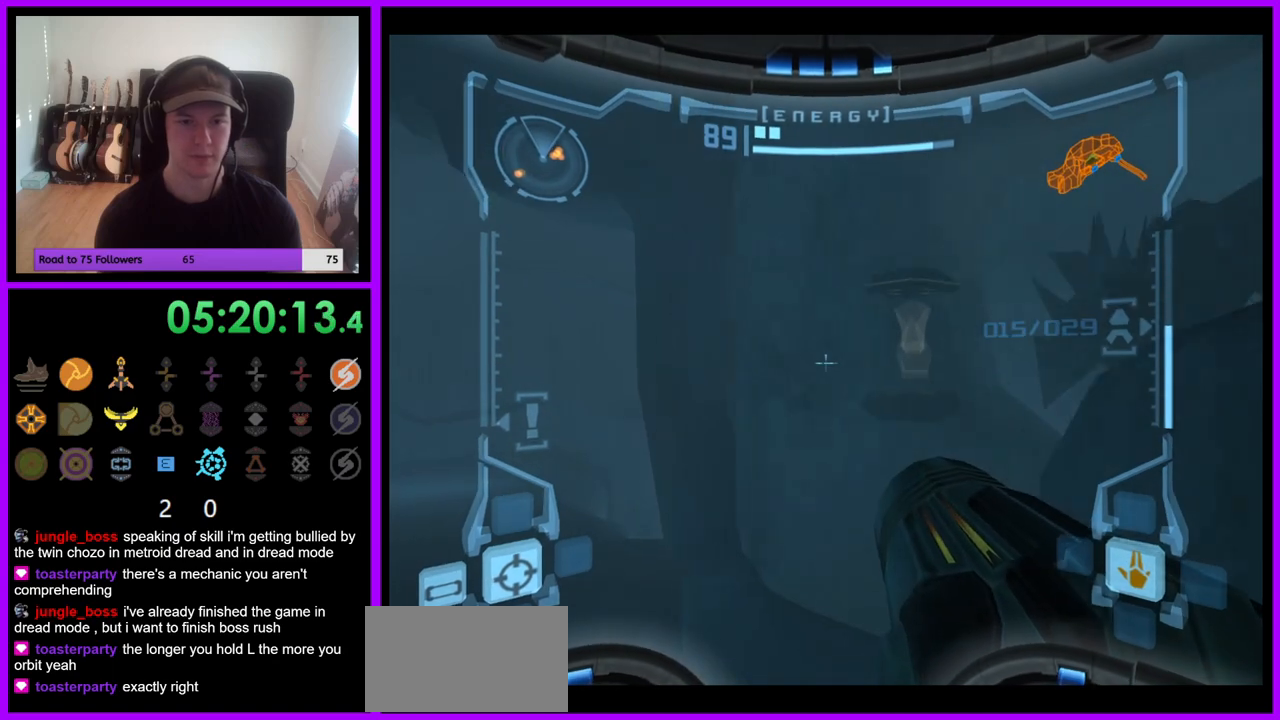
{"dt_ms": 500, "buttons": [], "left_stick": "up-left", "right_stick": "center", "events": []}
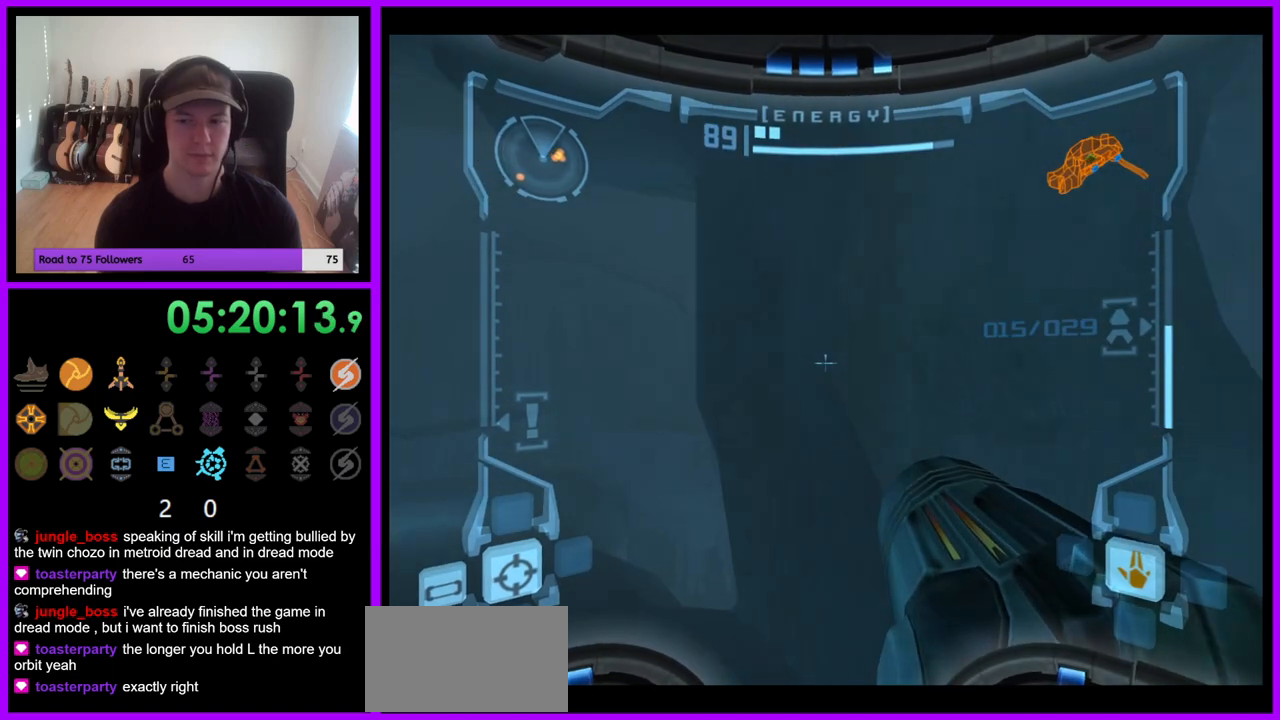
{"dt_ms": 500, "buttons": [], "left_stick": "up-left", "right_stick": "center", "events": [[100, "B", "down"], [183, "B", "up"]]}
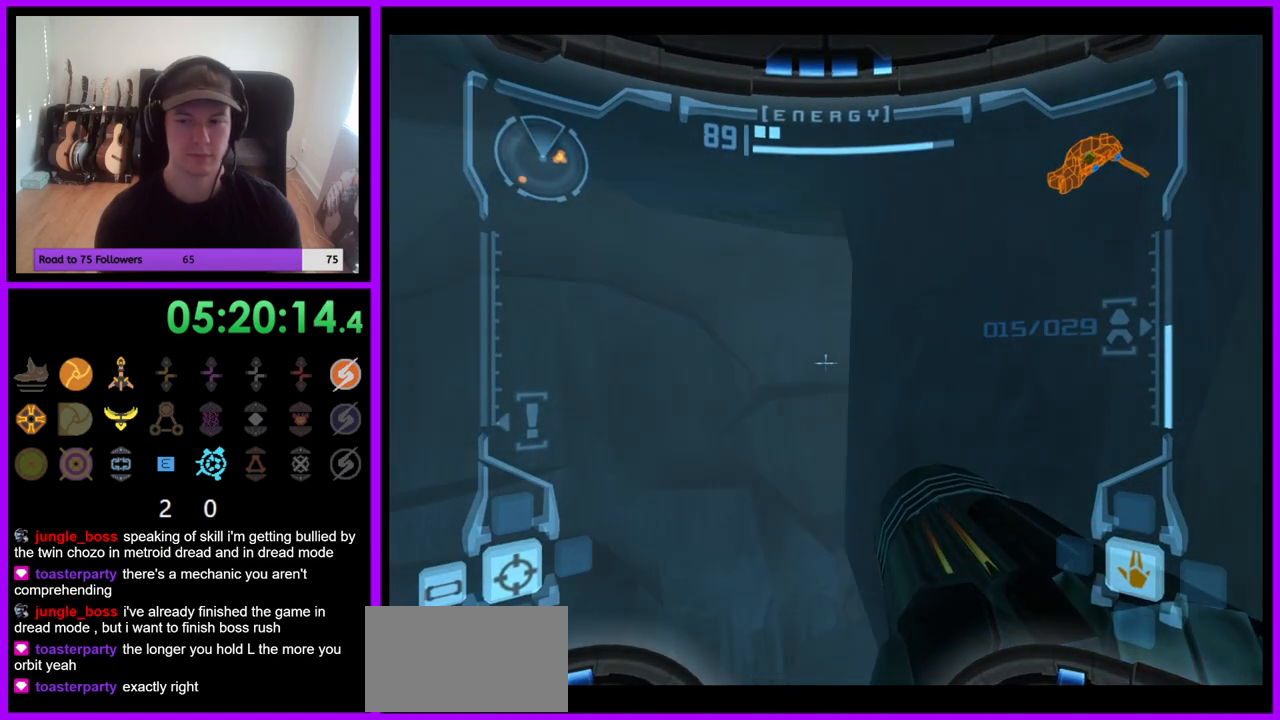
{"dt_ms": 500, "buttons": [], "left_stick": "up-left", "right_stick": "center", "events": [[33, "B", "down"], [133, "B", "up"]]}
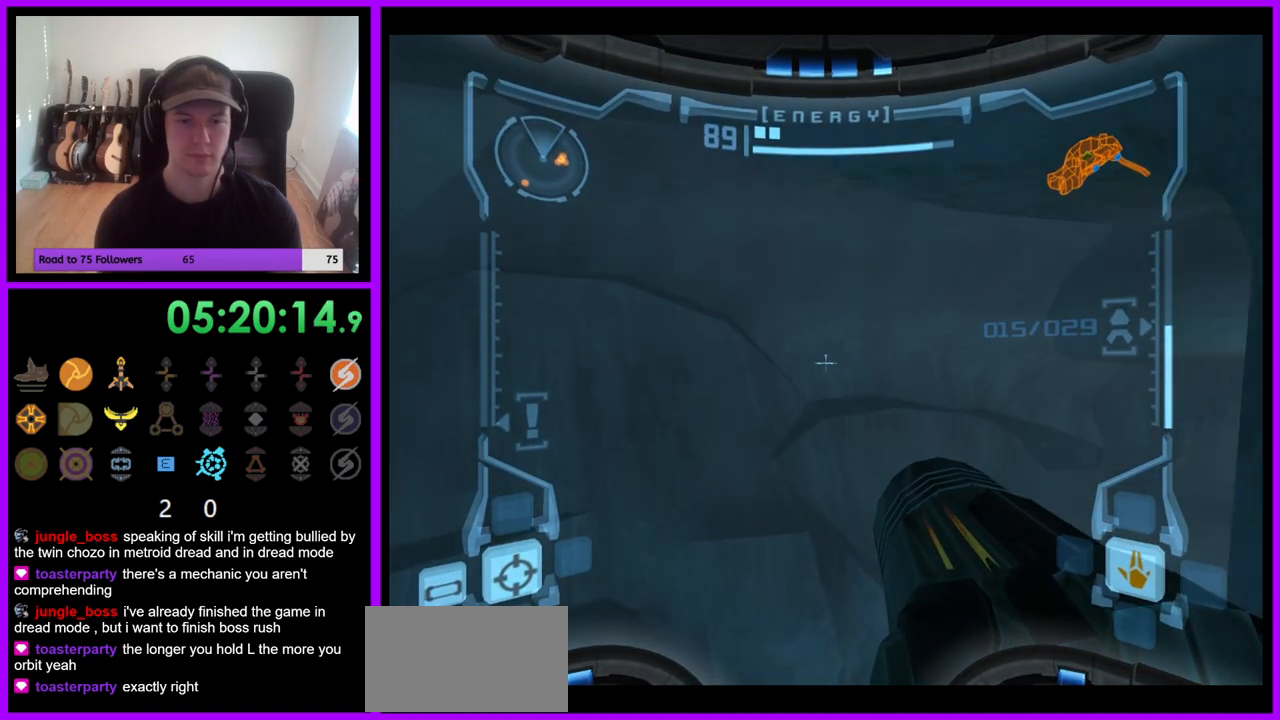
{"dt_ms": 500, "buttons": [], "left_stick": "right", "right_stick": "center", "events": [[400, "left_stick", "up-right"], [467, "left_stick", "right"]]}
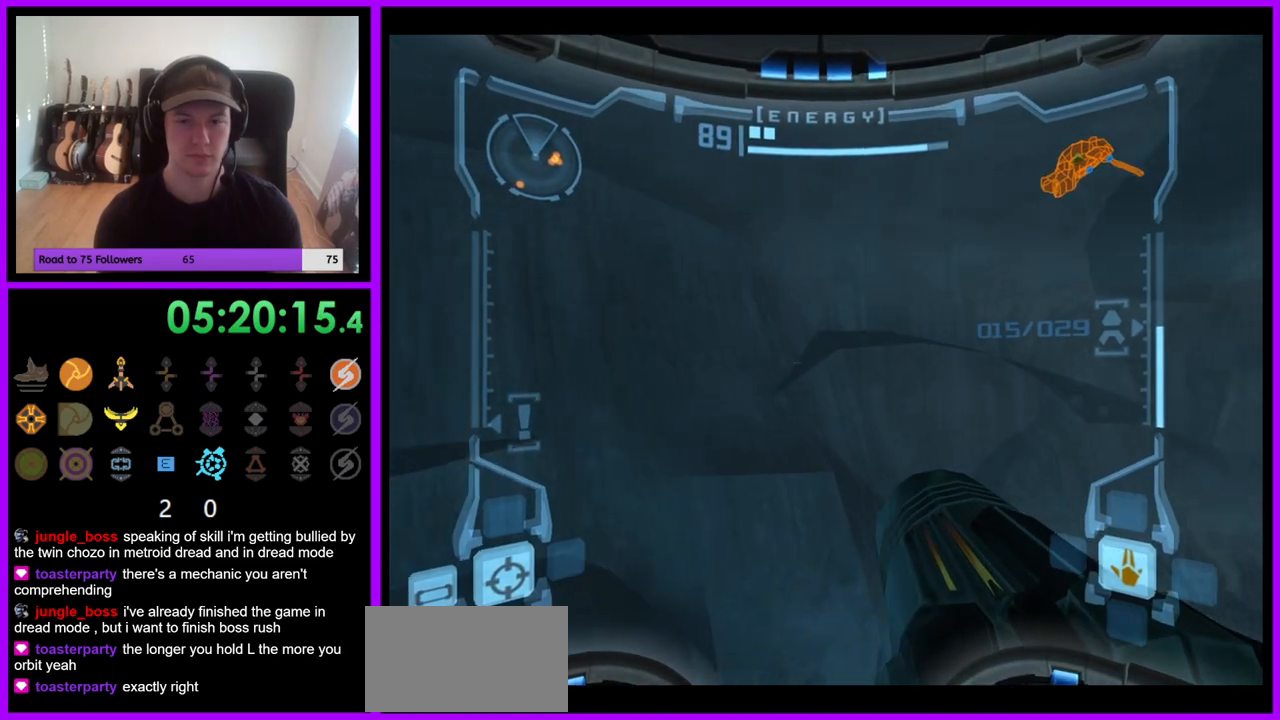
{"dt_ms": 1000, "buttons": [], "left_stick": "left", "right_stick": "center", "events": [[617, "left_stick", "center"], [700, "left_stick", "left"], [850, "B", "down"], [967, "B", "up"]]}
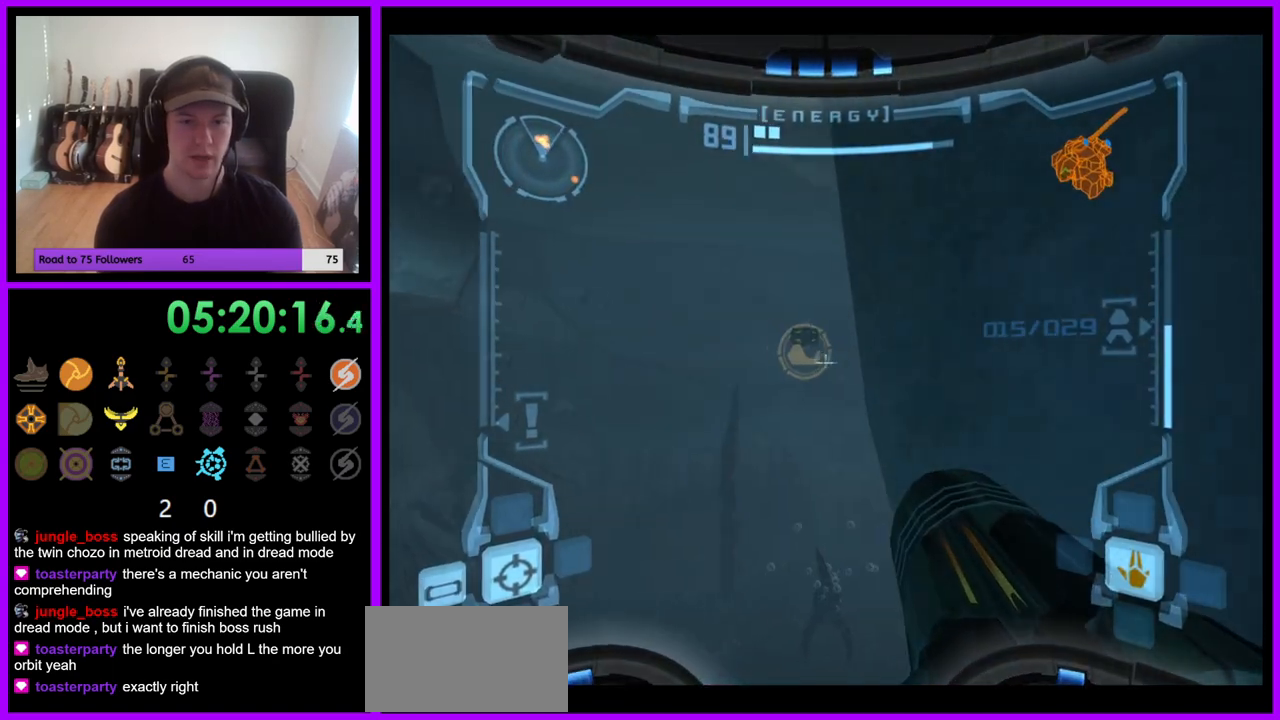
{"dt_ms": 500, "buttons": [], "left_stick": "down-left", "right_stick": "center", "events": [[233, "left_stick", "down-left"]]}
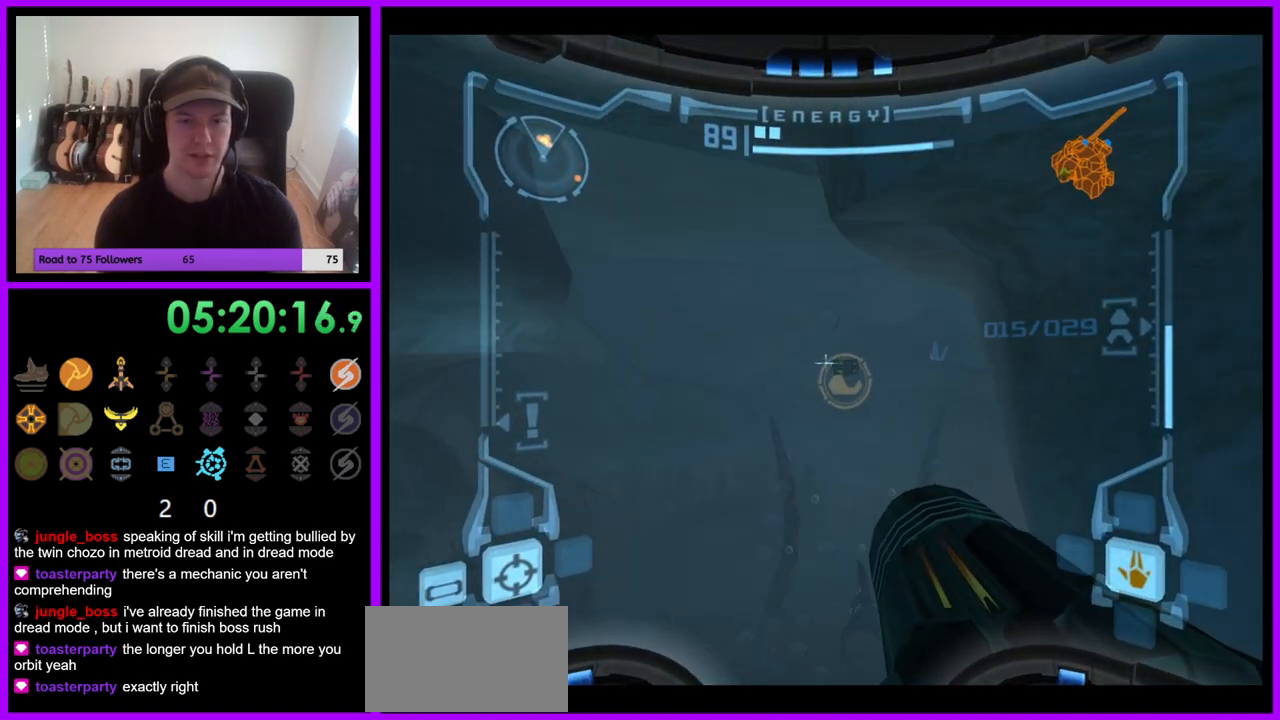
{"dt_ms": 500, "buttons": ["R1"], "left_stick": "up", "right_stick": "center", "events": [[17, "left_stick", "down"], [167, "left_stick", "center"], [433, "R1", "down"], [483, "left_stick", "up"]]}
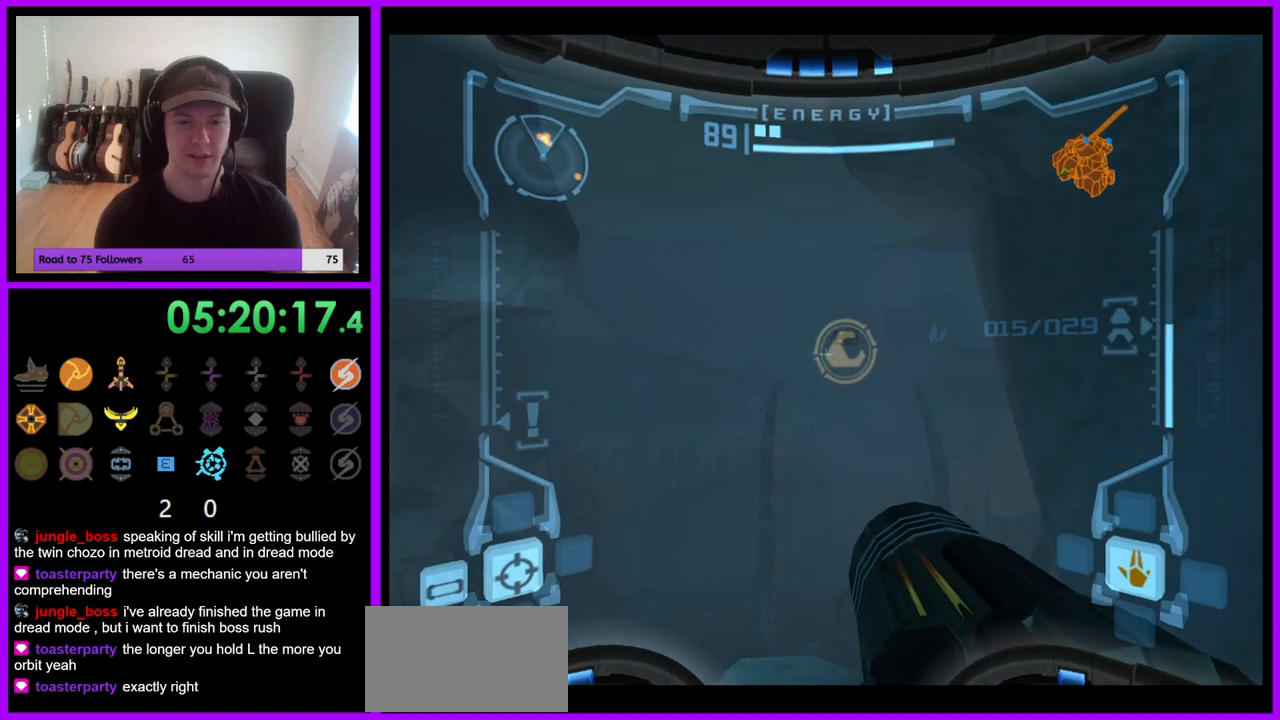
{"dt_ms": 500, "buttons": [], "left_stick": "center", "right_stick": "center", "events": [[400, "R1", "up"], [450, "left_stick", "center"]]}
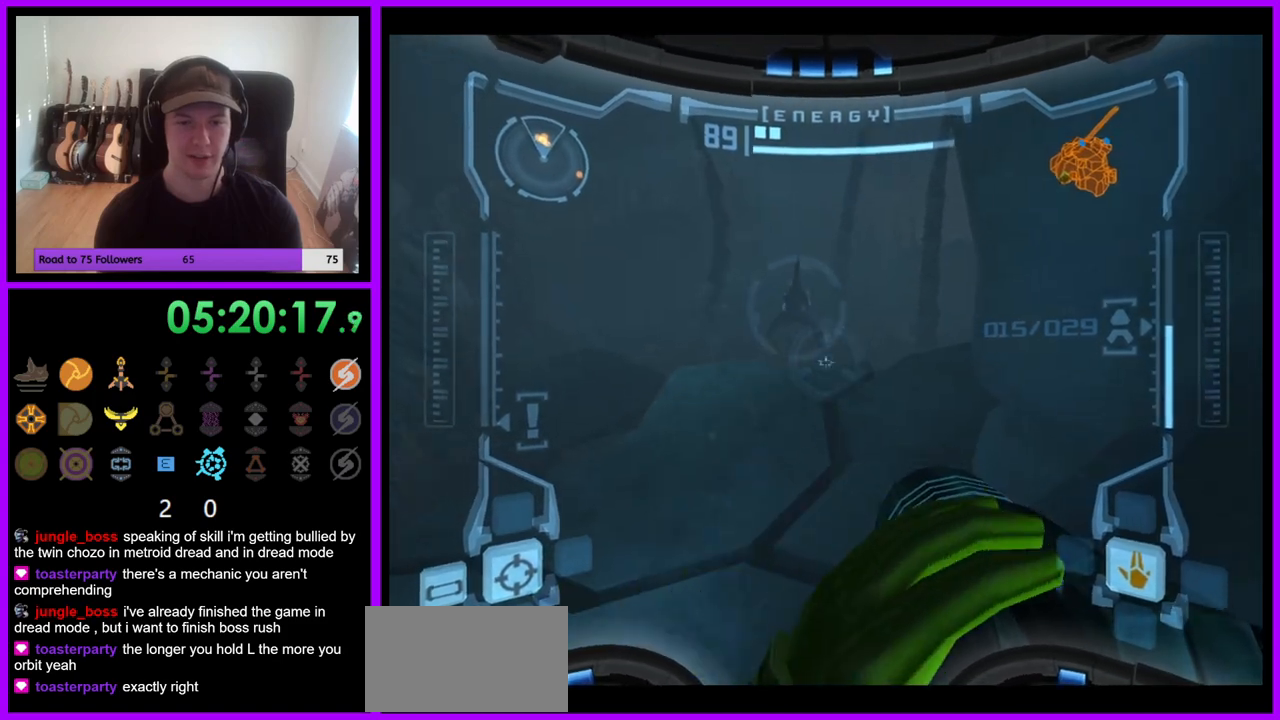
{"dt_ms": 500, "buttons": [], "left_stick": "center", "right_stick": "center", "events": [[200, "left_stick", "up-left"], [383, "left_stick", "center"]]}
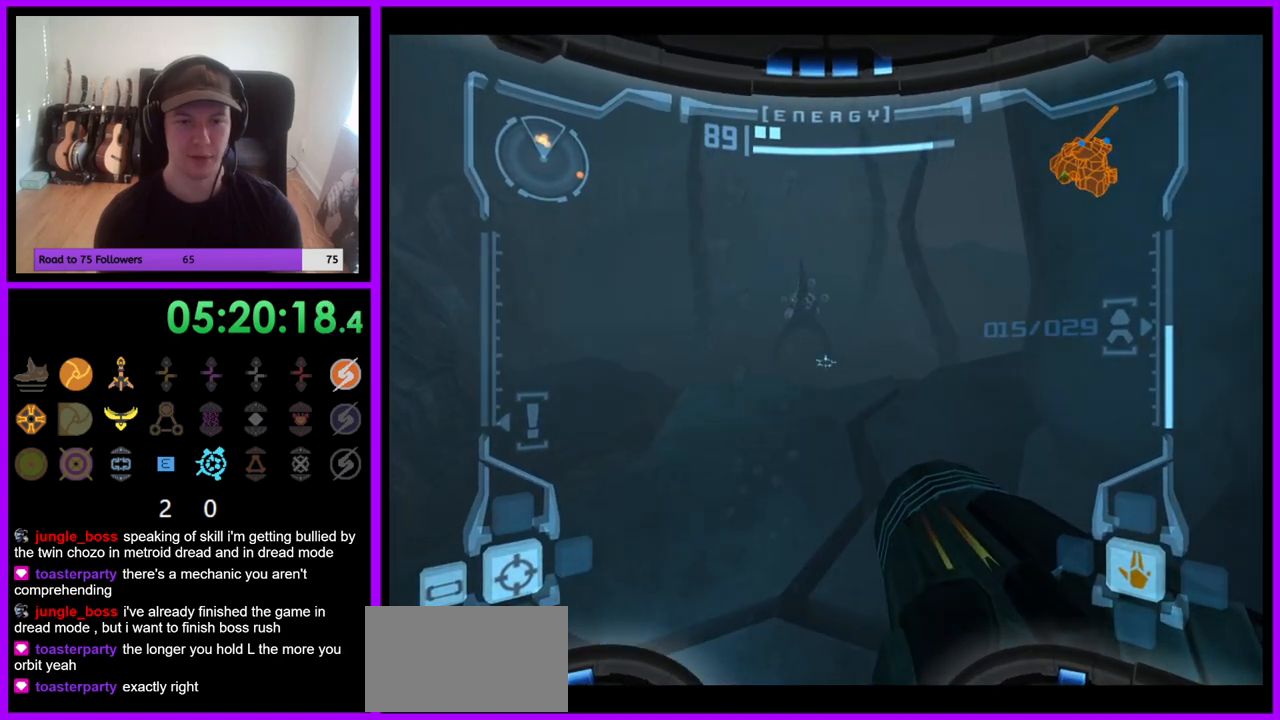
{"dt_ms": 500, "buttons": [], "left_stick": "up", "right_stick": "up", "events": [[200, "right_stick", "up"], [300, "left_stick", "up"]]}
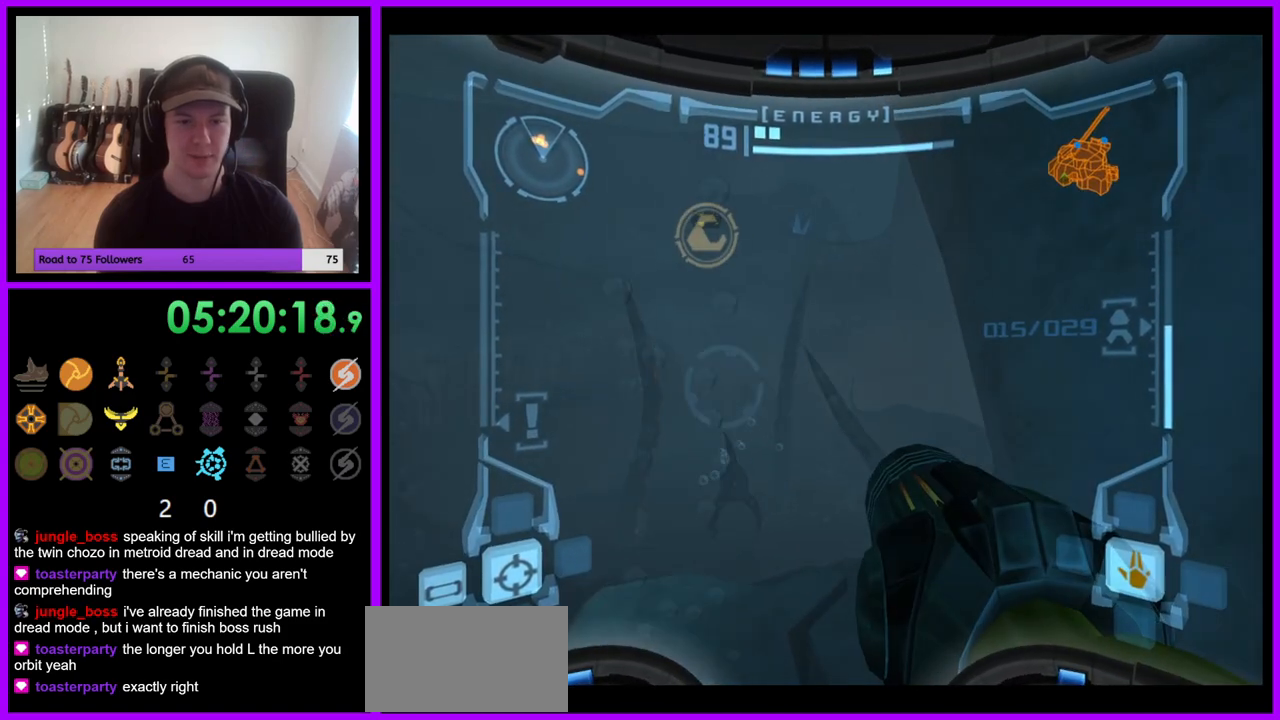
{"dt_ms": 500, "buttons": [], "left_stick": "up-left", "right_stick": "center", "events": [[33, "left_stick", "center"], [50, "right_stick", "center"], [83, "left_stick", "up-left"]]}
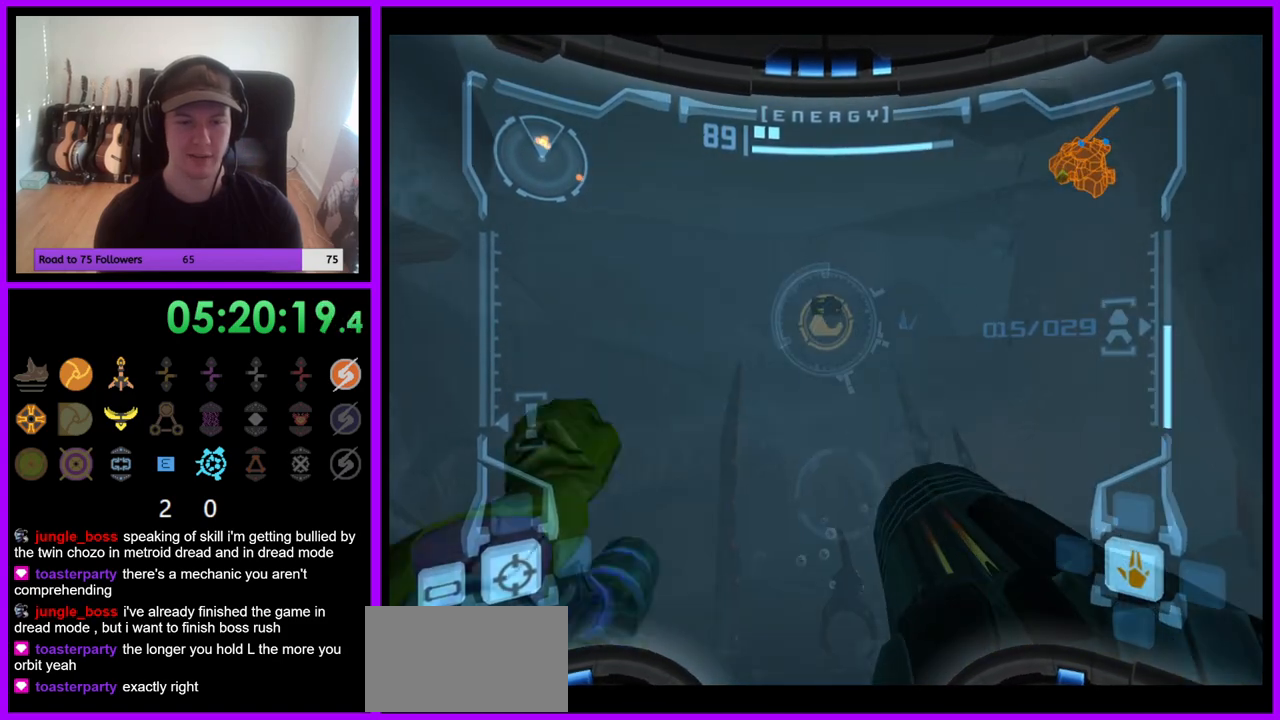
{"dt_ms": 500, "buttons": [], "left_stick": "center", "right_stick": "center", "events": [[267, "left_stick", "center"], [433, "left_stick", "down"], [500, "left_stick", "center"]]}
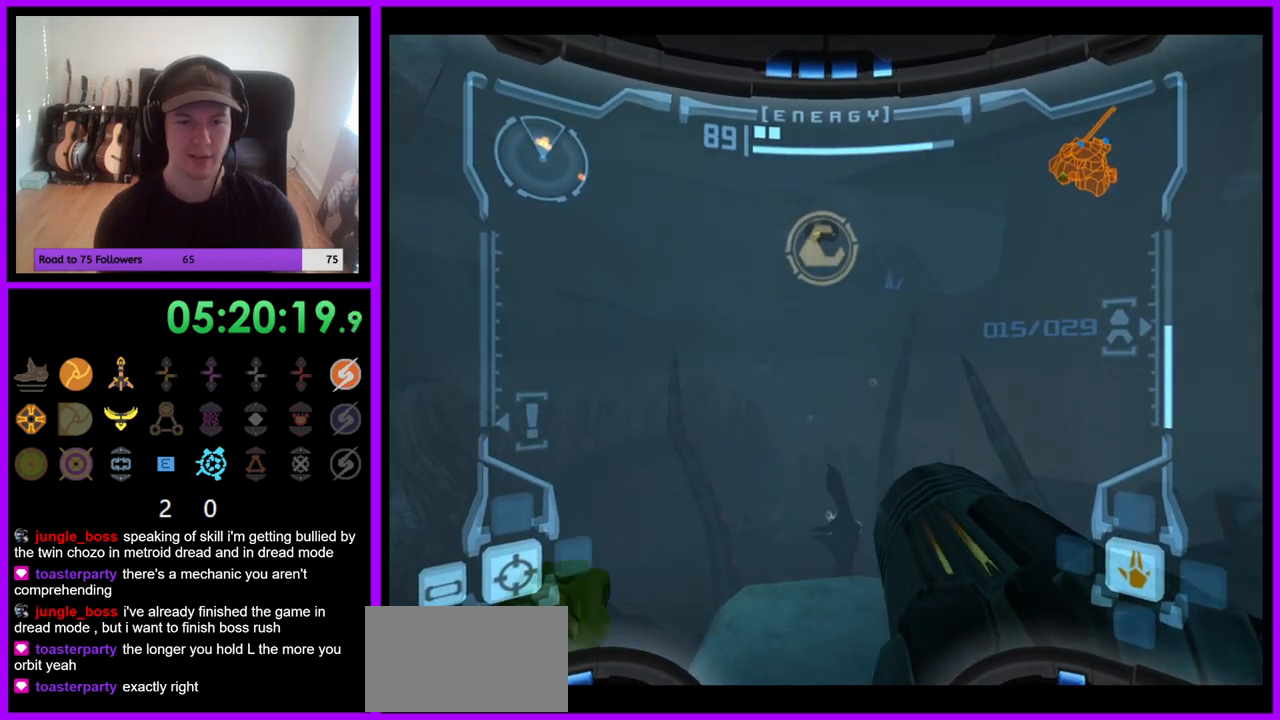
{"dt_ms": 500, "buttons": [], "left_stick": "up", "right_stick": "center", "events": [[200, "left_stick", "up"], [217, "R1", "down"], [483, "R1", "up"]]}
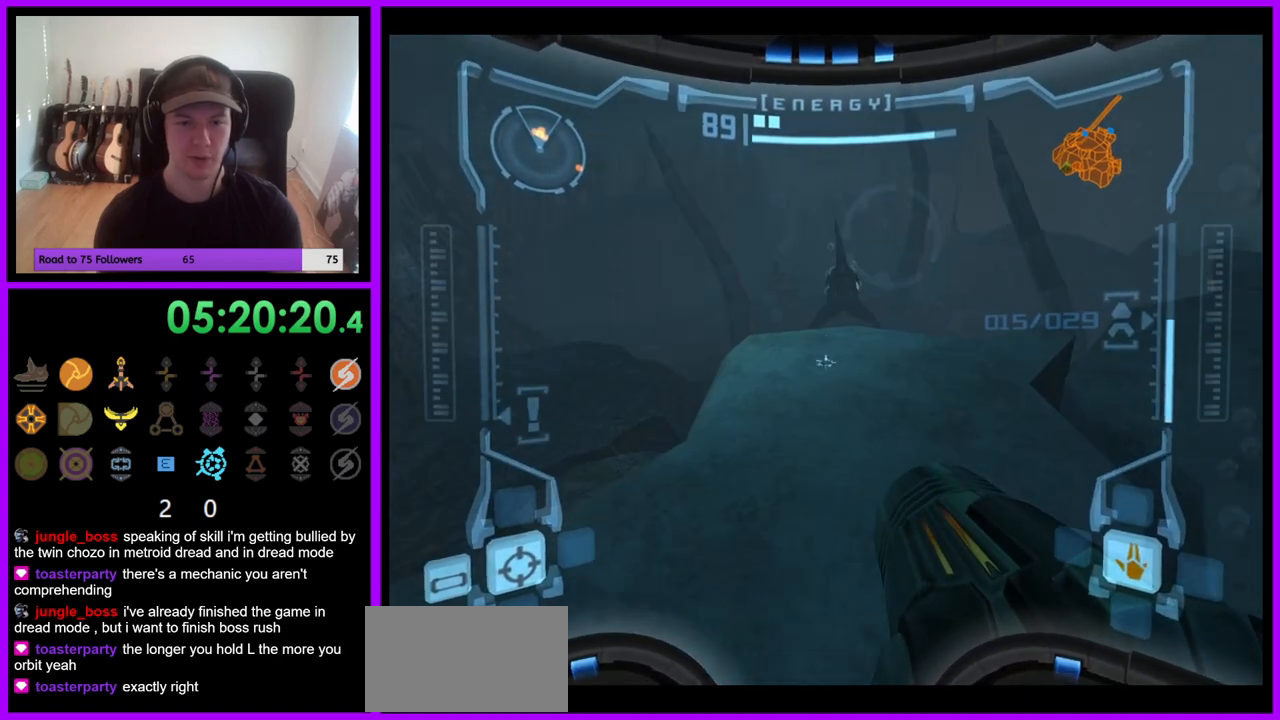
{"dt_ms": 500, "buttons": [], "left_stick": "up", "right_stick": "center", "events": []}
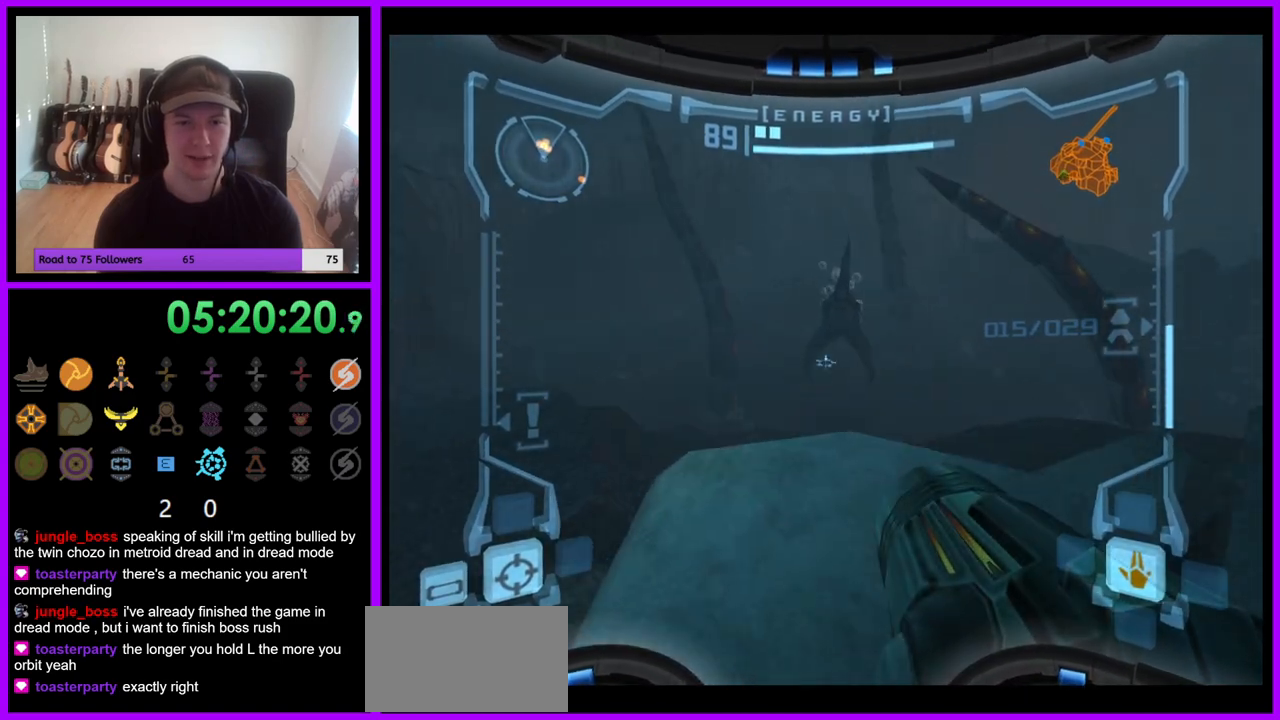
{"dt_ms": 500, "buttons": [], "left_stick": "up", "right_stick": "up", "events": [[100, "right_stick", "up"], [333, "left_stick", "center"], [433, "left_stick", "up"]]}
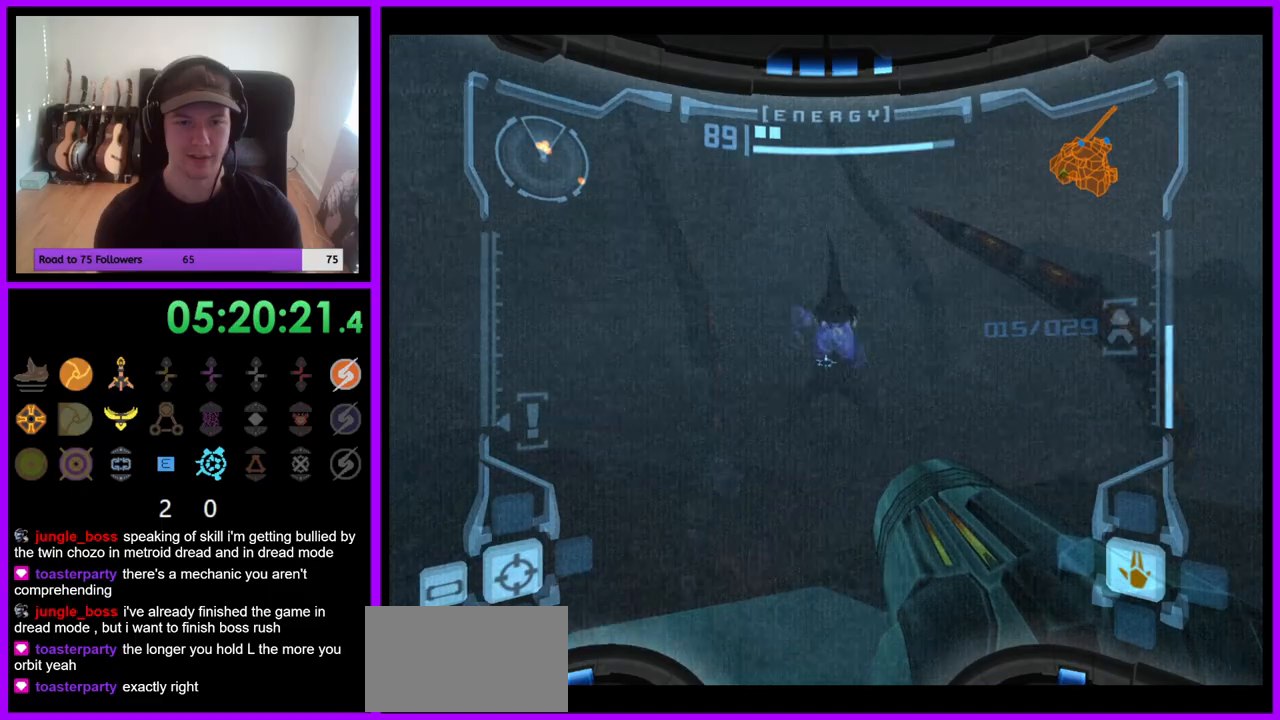
{"dt_ms": 500, "buttons": [], "left_stick": "down", "right_stick": "center", "events": [[100, "left_stick", "center"], [200, "Y", "down"], [300, "Y", "up"], [333, "left_stick", "down"], [367, "right_stick", "center"]]}
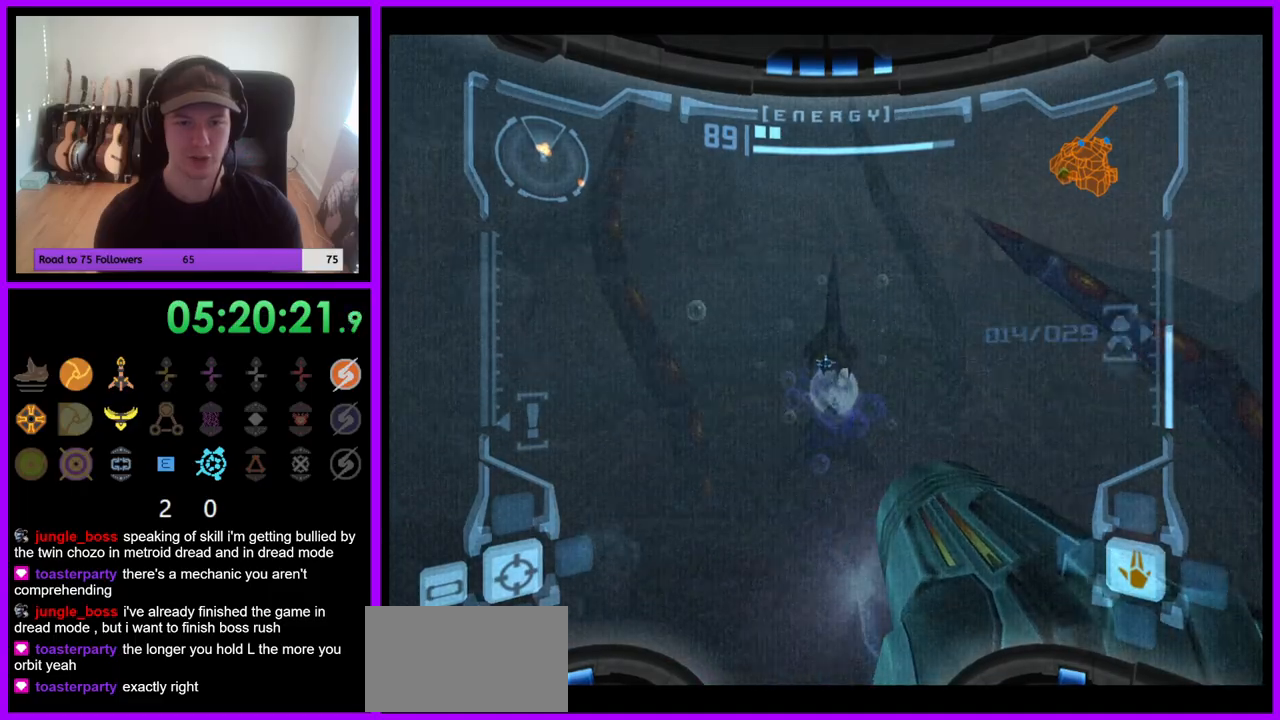
{"dt_ms": 500, "buttons": [], "left_stick": "down", "right_stick": "center", "events": [[317, "B", "down"], [450, "B", "up"]]}
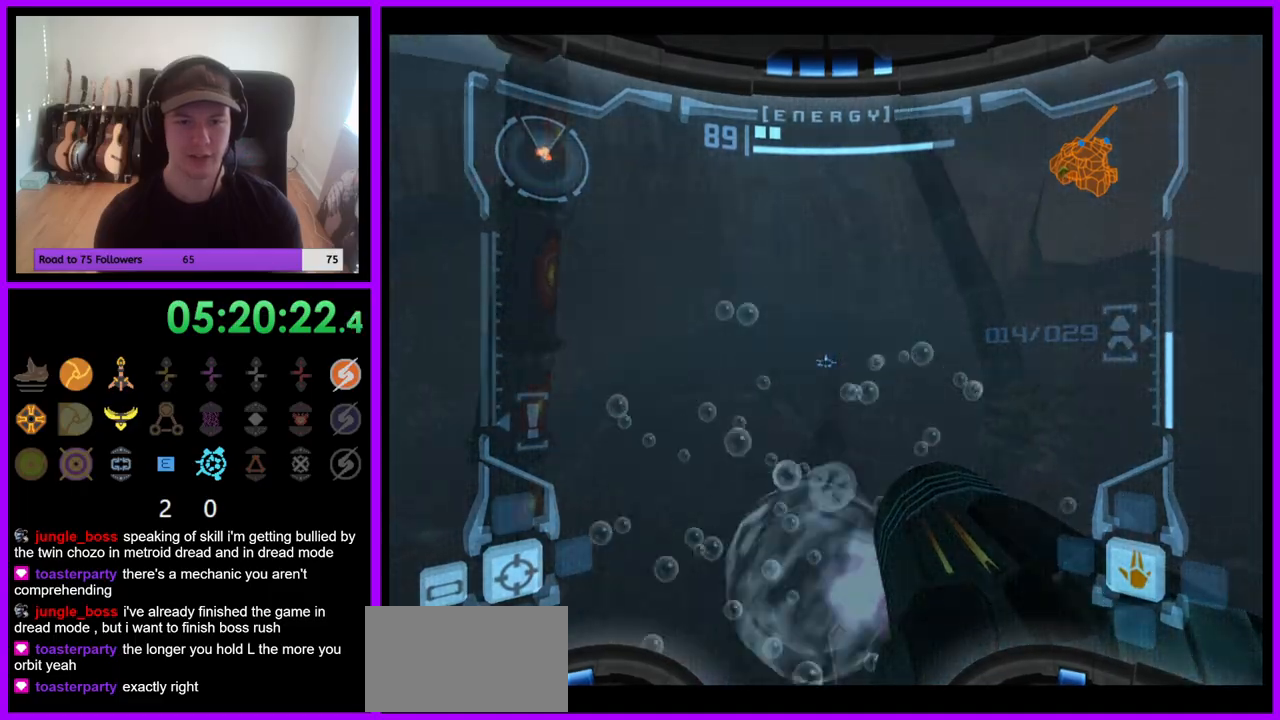
{"dt_ms": 500, "buttons": ["B"], "left_stick": "down", "right_stick": "center", "events": [[150, "B", "down"], [217, "B", "up"], [267, "left_stick", "down-left"], [433, "B", "down"], [500, "left_stick", "down"]]}
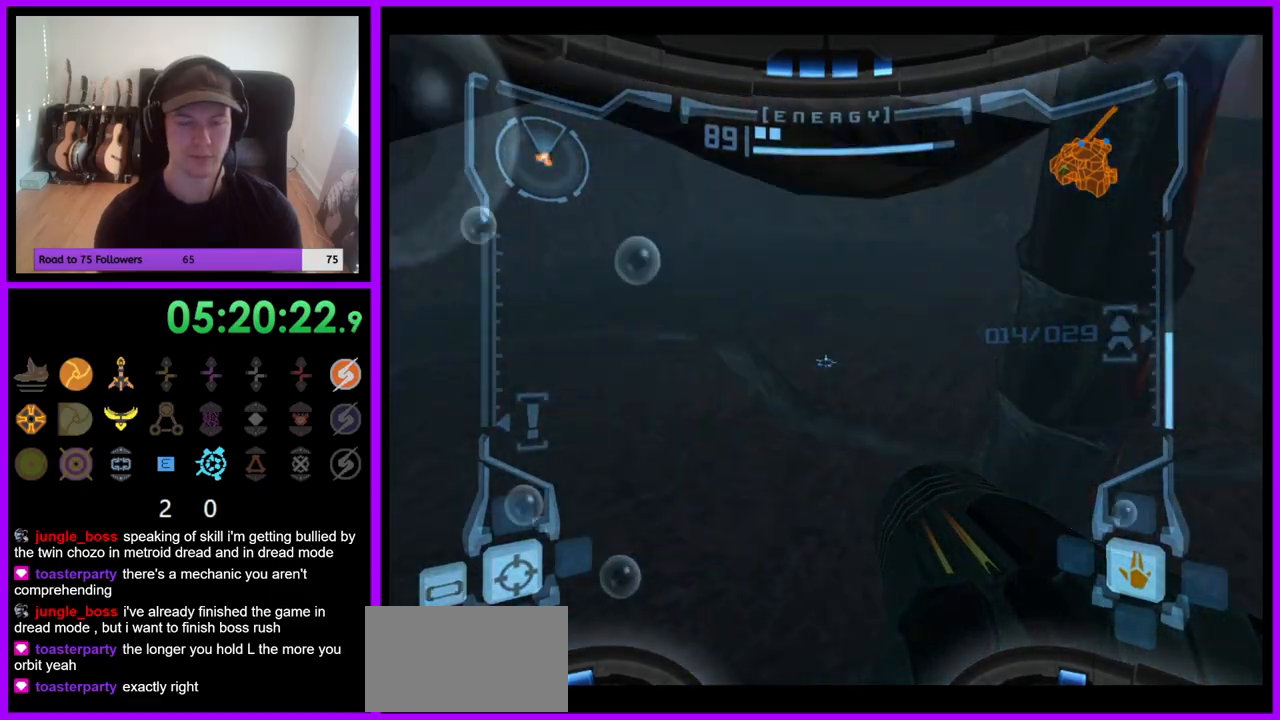
{"dt_ms": 500, "buttons": [], "left_stick": "down", "right_stick": "center", "events": [[50, "B", "up"], [200, "B", "down"], [317, "B", "up"]]}
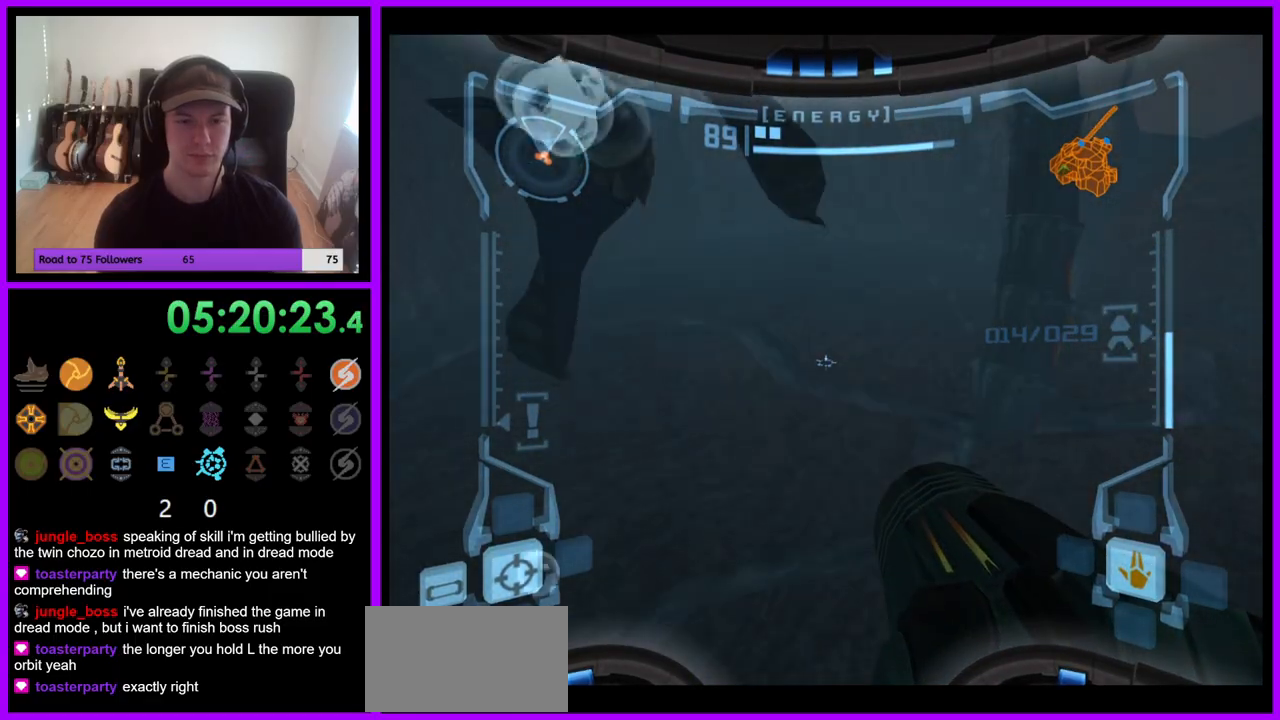
{"dt_ms": 500, "buttons": [], "left_stick": "down-left", "right_stick": "center", "events": [[383, "left_stick", "down-left"], [417, "B", "down"], [500, "B", "up"]]}
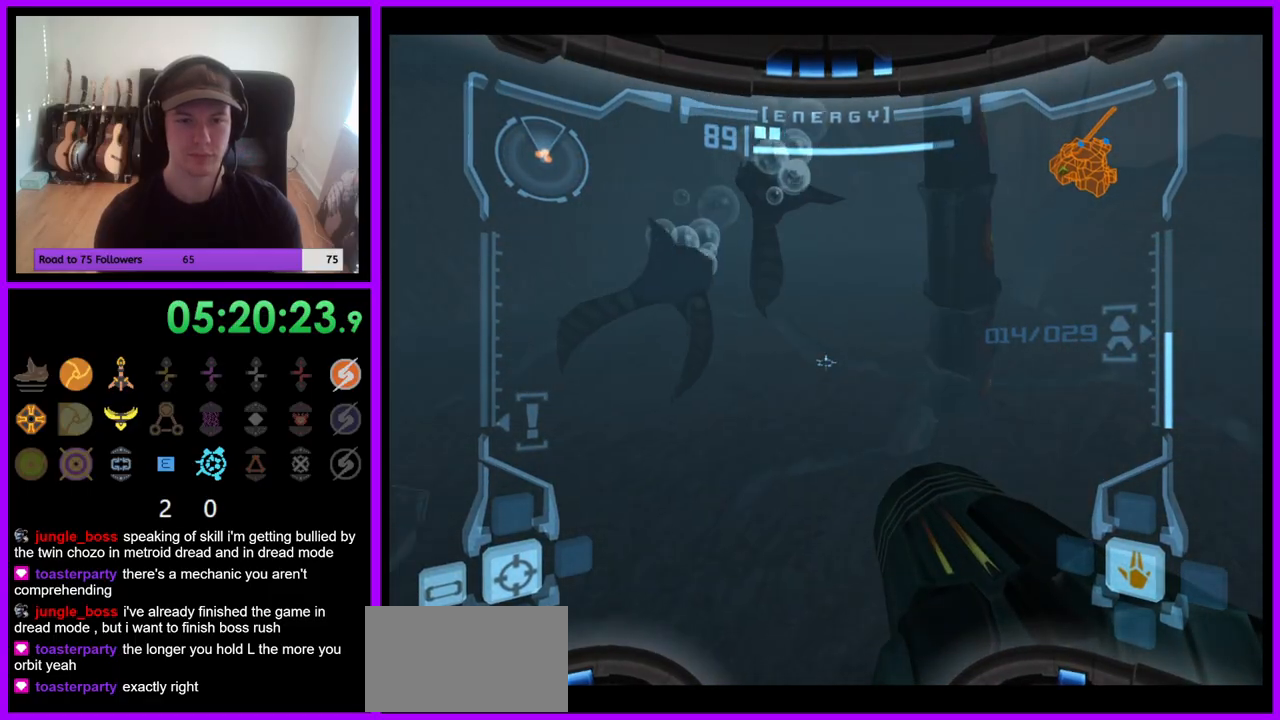
{"dt_ms": 500, "buttons": ["B"], "left_stick": "down", "right_stick": "center", "events": [[250, "B", "down"], [317, "left_stick", "down"], [333, "B", "up"], [467, "B", "down"]]}
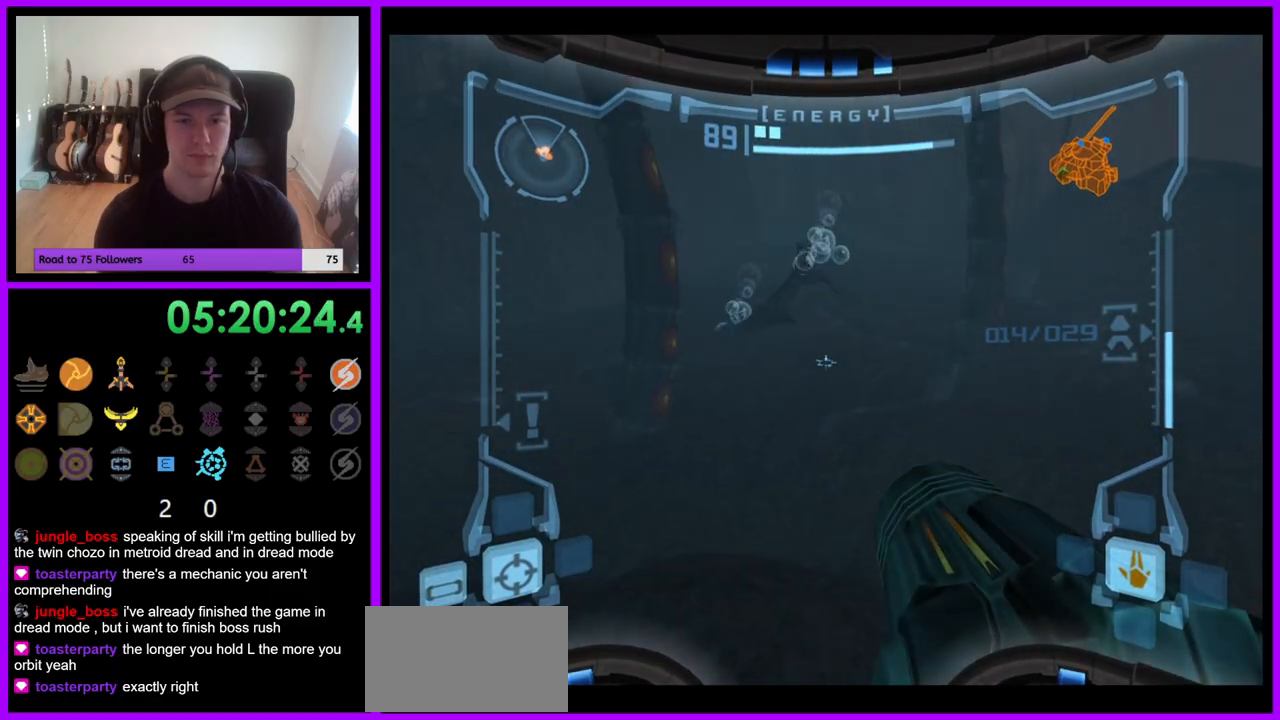
{"dt_ms": 500, "buttons": ["R1"], "left_stick": "down", "right_stick": "center", "events": [[33, "B", "up"], [267, "R1", "down"], [383, "R1", "up"], [433, "R1", "down"]]}